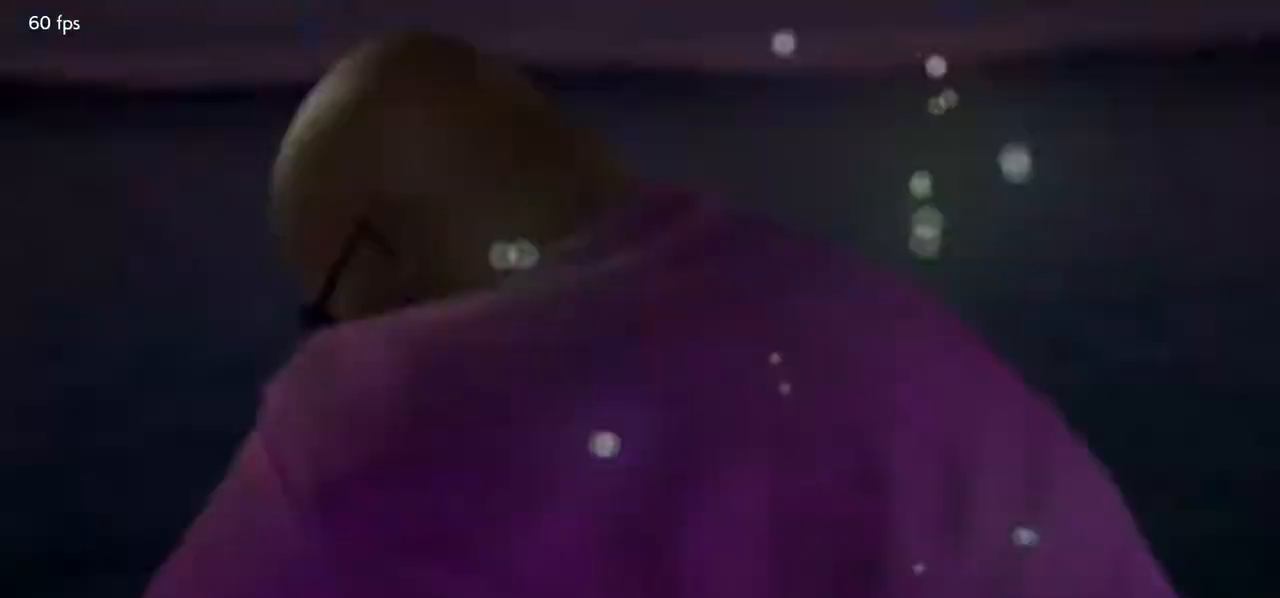
Gameplay with a controller (arcade stick); each line is a JSON object with the inputs held at the frame after it (dt_ms = milliseconds from this image to that frame). "events" lists button and stick changes between this image and that frame as [ms after this image, input, new state], when the widget could be followed in between. Not read: L3 R3.
{"dt_ms": 500, "buttons": [], "left_stick": "right", "events": [[383, "left_stick", "right"]]}
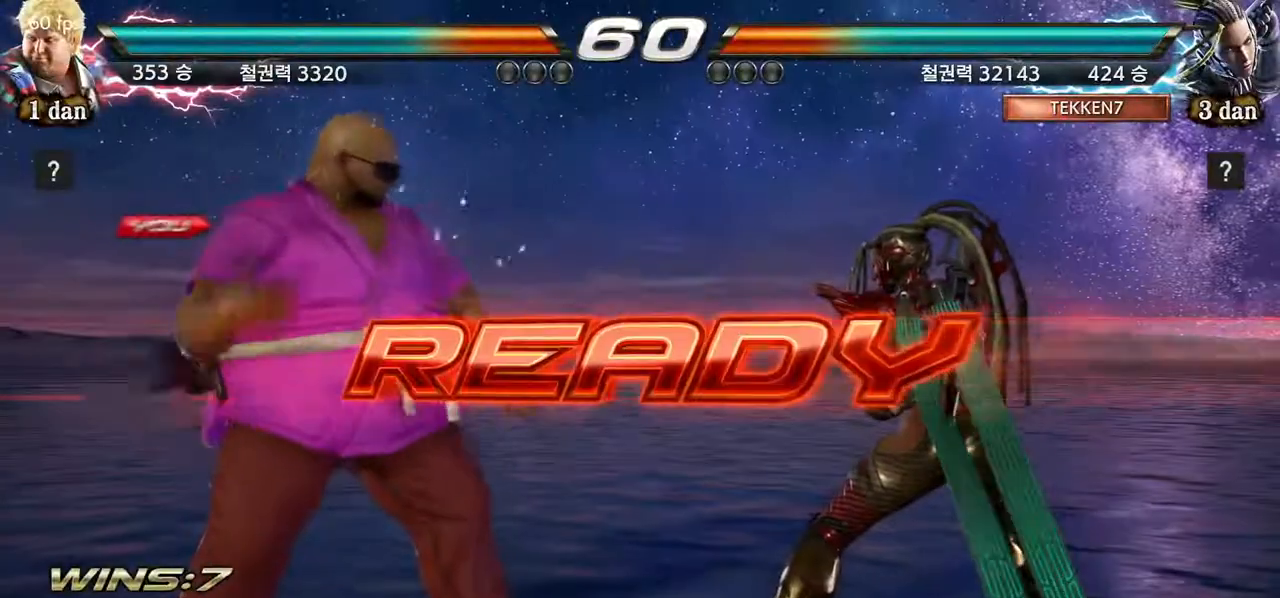
{"dt_ms": 500, "buttons": [], "left_stick": "center", "events": [[33, "left_stick", "center"]]}
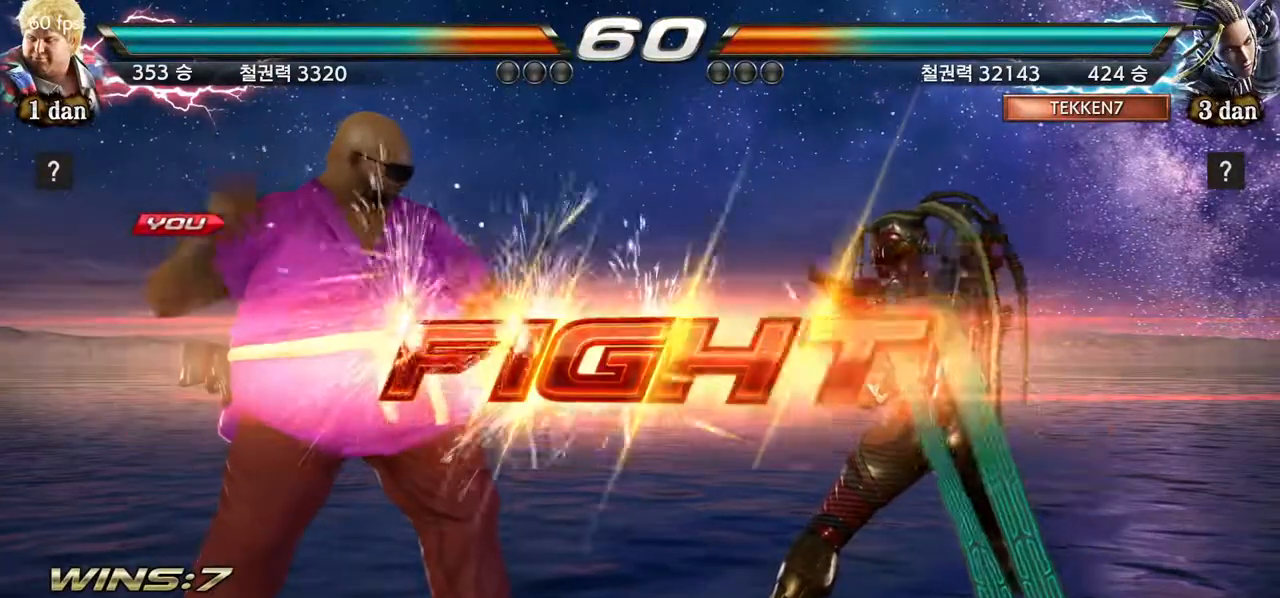
{"dt_ms": 500, "buttons": [], "left_stick": "down-right"}
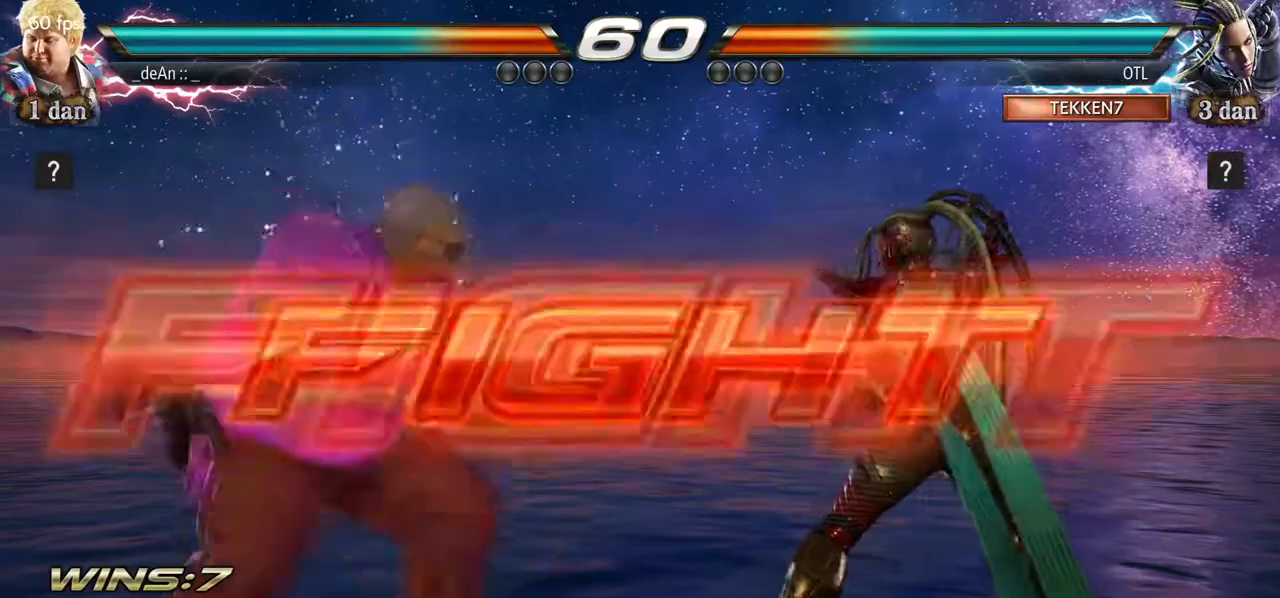
{"dt_ms": 500, "buttons": ["CIRCLE"], "left_stick": "center", "events": [[67, "CIRCLE", "down"], [117, "left_stick", "center"]]}
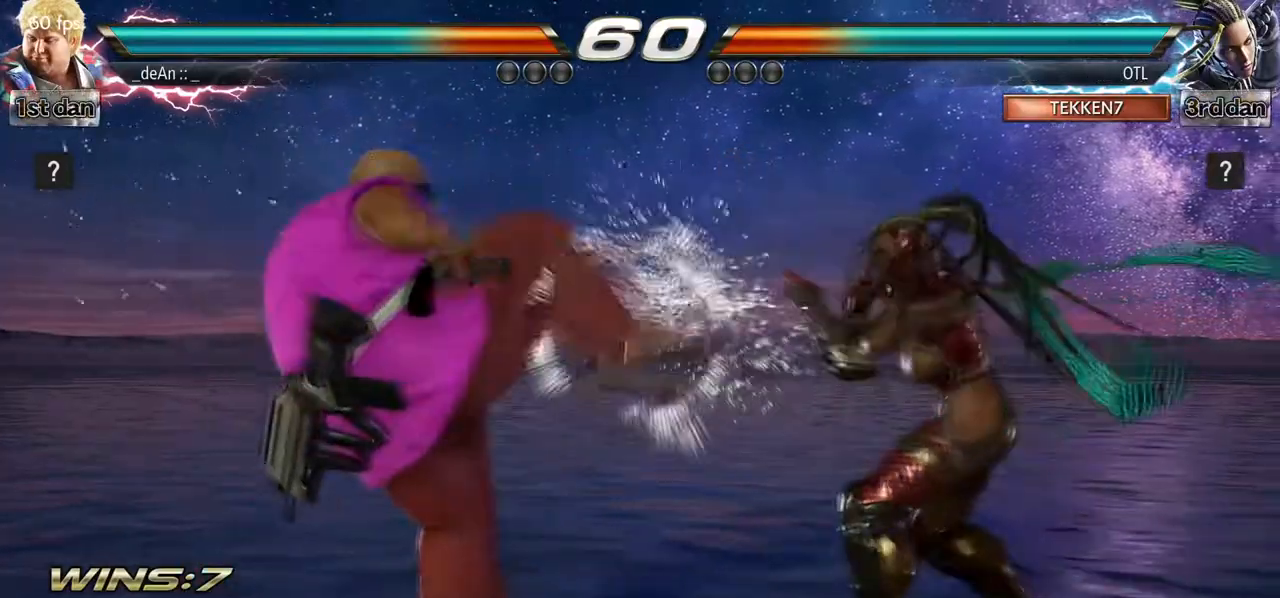
{"dt_ms": 500, "buttons": [], "left_stick": "center", "events": [[217, "CIRCLE", "up"], [367, "left_stick", "left"], [433, "left_stick", "center"]]}
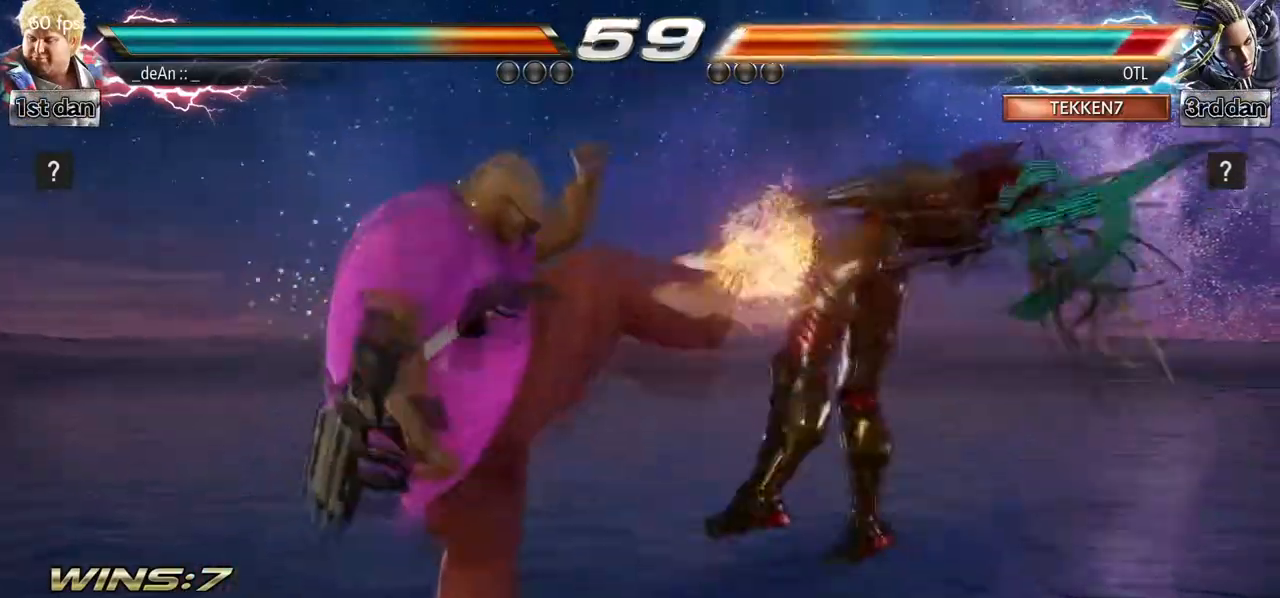
{"dt_ms": 500, "buttons": [], "left_stick": "center", "events": [[17, "left_stick", "left"], [233, "left_stick", "center"], [400, "left_stick", "right"], [467, "left_stick", "center"]]}
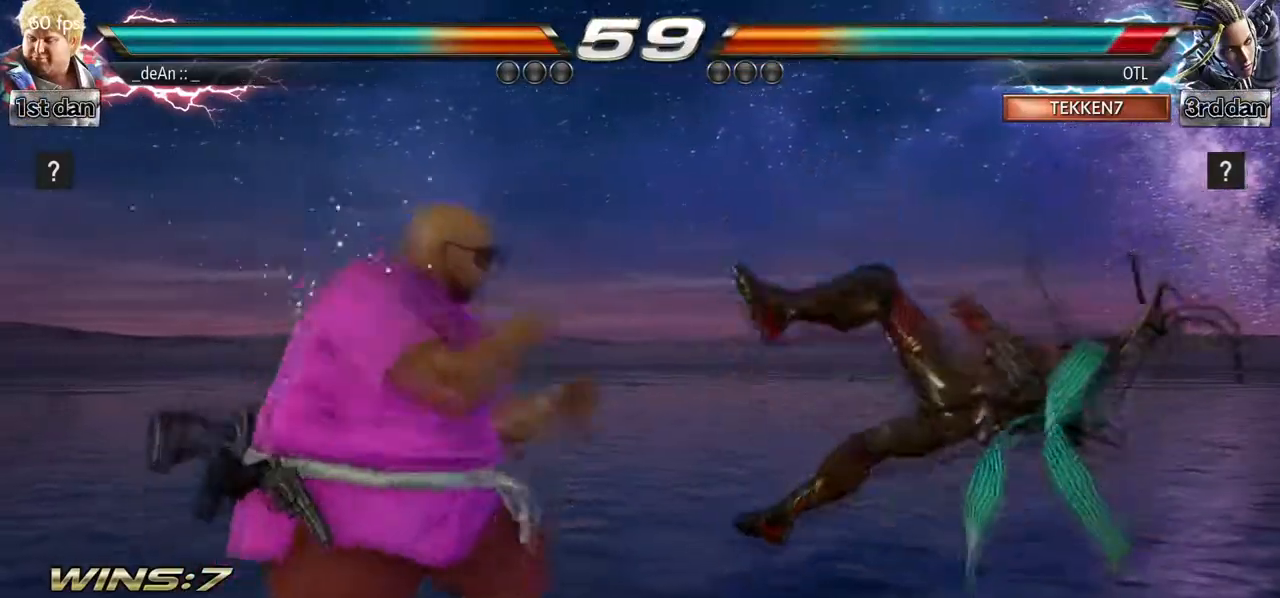
{"dt_ms": 500, "buttons": [], "left_stick": "center"}
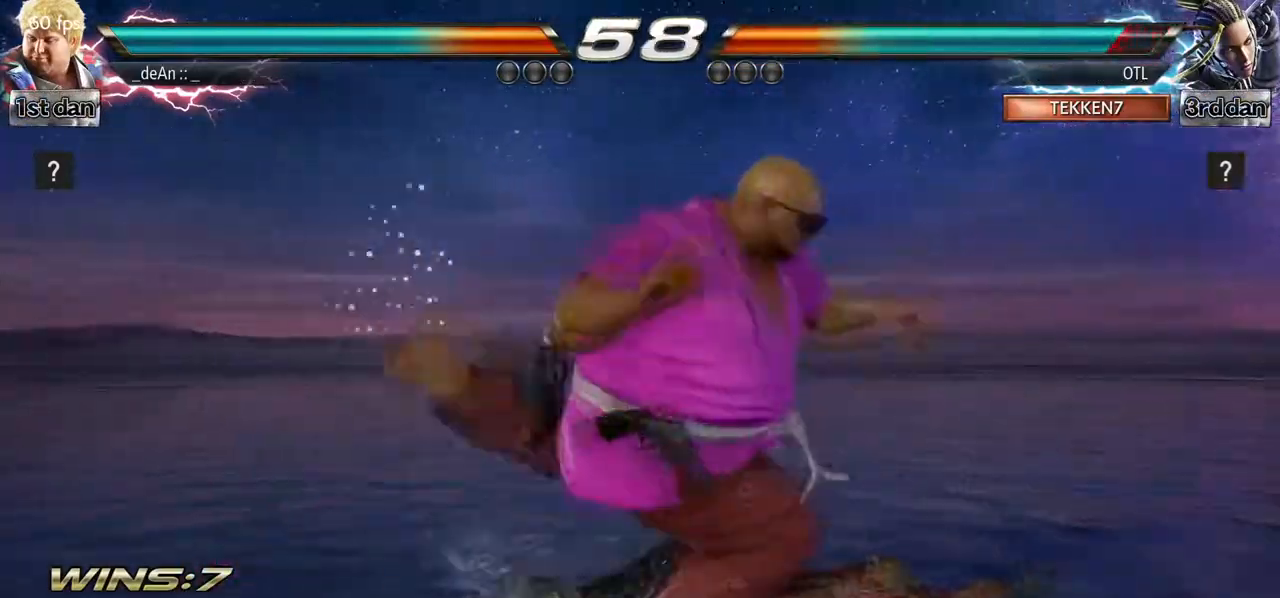
{"dt_ms": 500, "buttons": [], "left_stick": "center", "events": []}
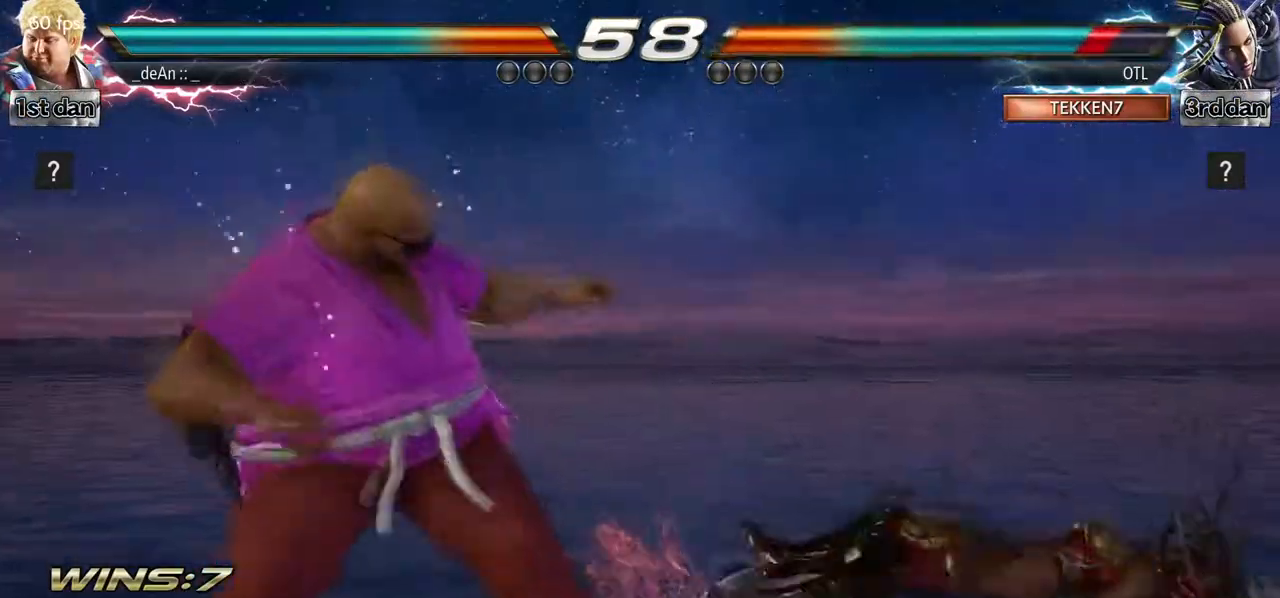
{"dt_ms": 500, "buttons": [], "left_stick": "center"}
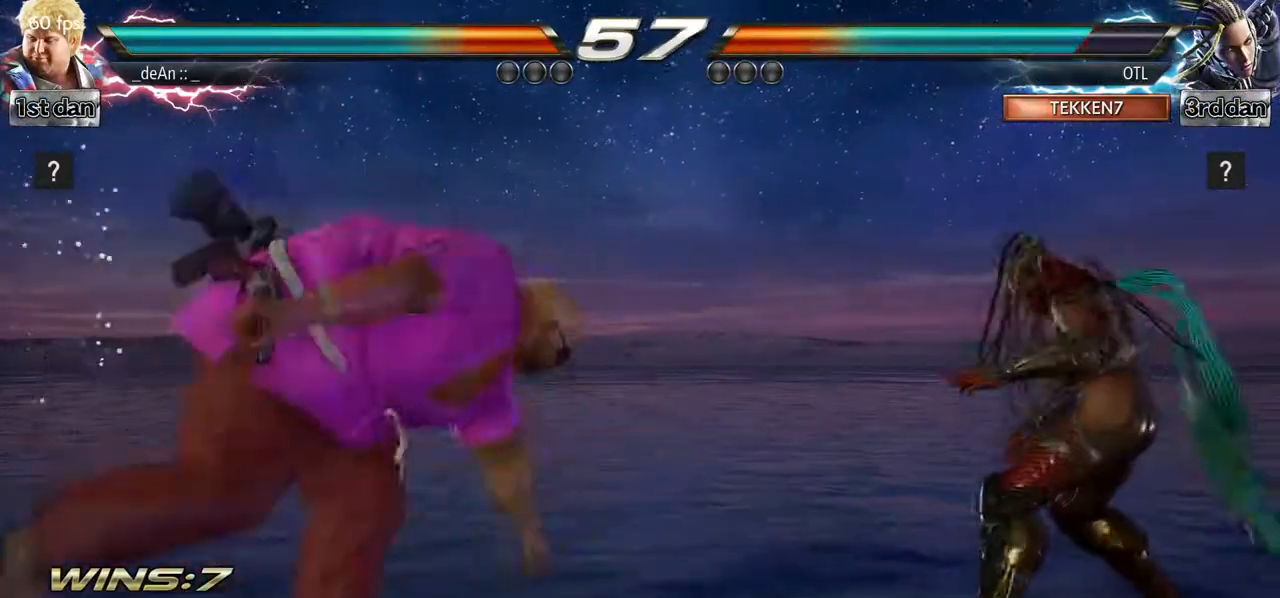
{"dt_ms": 500, "buttons": [], "left_stick": "center", "events": []}
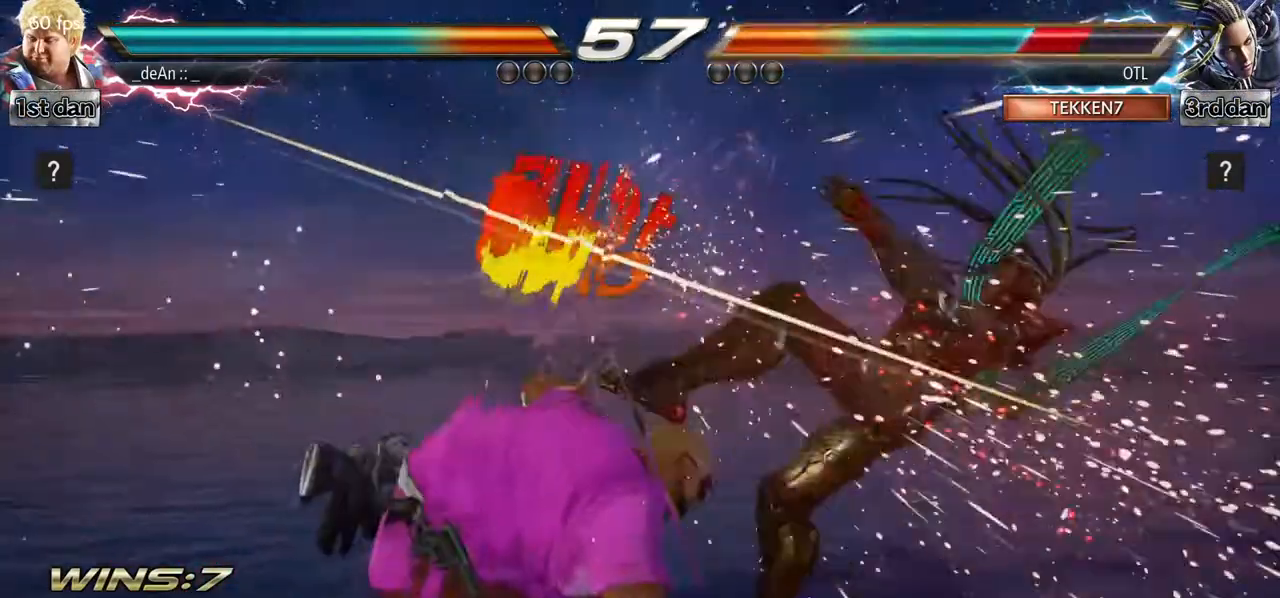
{"dt_ms": 1000, "buttons": [], "left_stick": "down-right"}
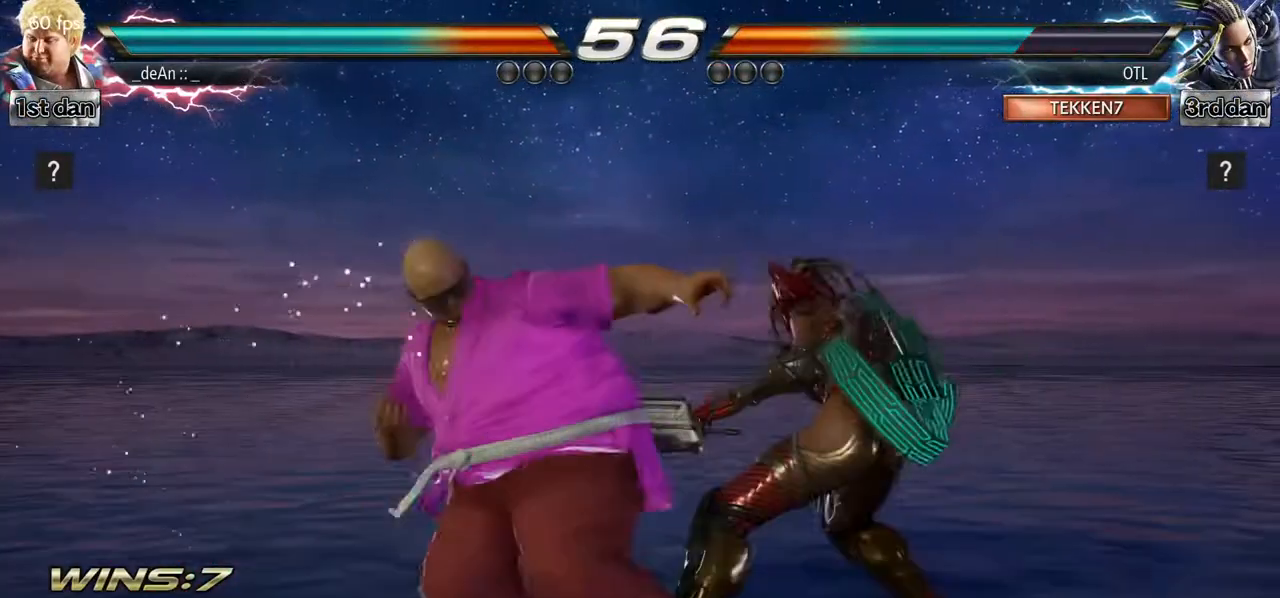
{"dt_ms": 500, "buttons": [], "left_stick": "center", "events": [[17, "SQUARE", "down"], [200, "SQUARE", "up"], [283, "left_stick", "center"]]}
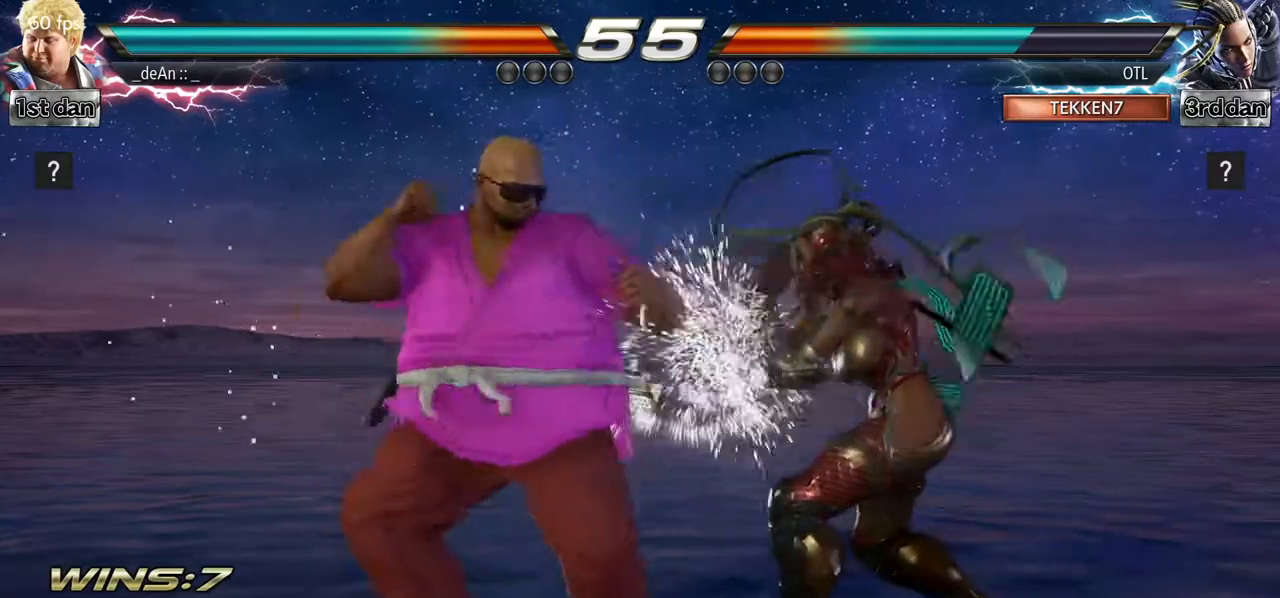
{"dt_ms": 500, "buttons": ["CIRCLE"], "left_stick": "center", "events": [[117, "SQUARE", "down"], [167, "left_stick", "down"], [217, "SQUARE", "up"], [250, "CIRCLE", "down"], [367, "CIRCLE", "up"], [383, "left_stick", "center"], [450, "CIRCLE", "down"]]}
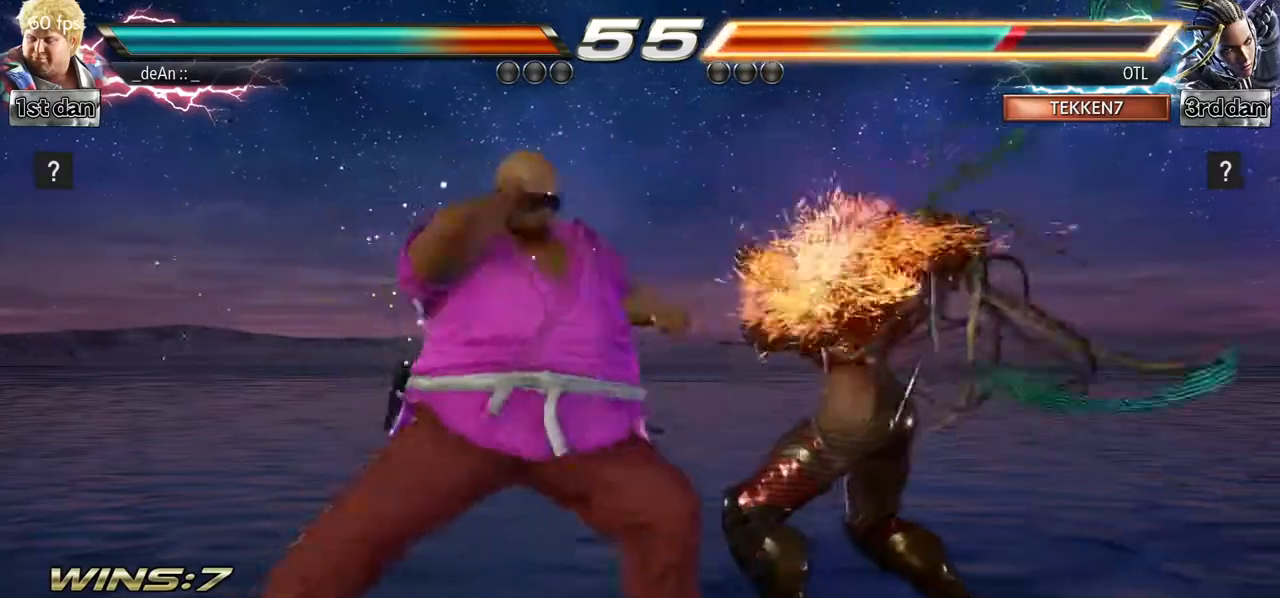
{"dt_ms": 500, "buttons": [], "left_stick": "center", "events": [[150, "CIRCLE", "up"]]}
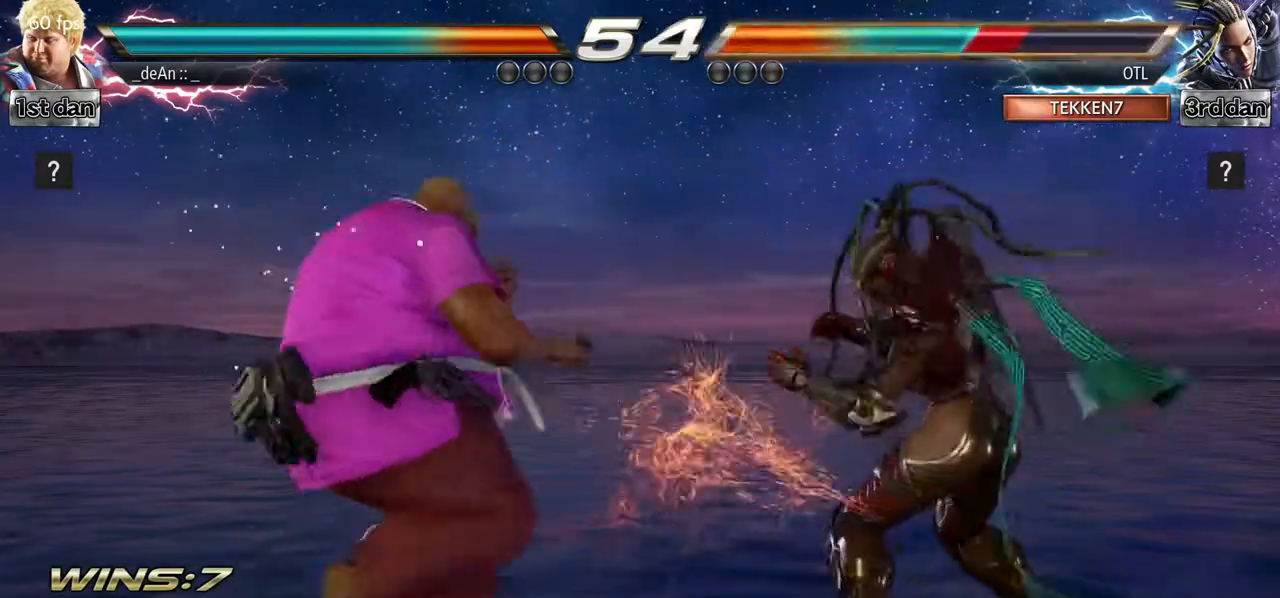
{"dt_ms": 500, "buttons": [], "left_stick": "center", "events": [[17, "left_stick", "right"], [100, "left_stick", "center"], [167, "left_stick", "right"], [267, "TRIANGLE", "down"], [300, "left_stick", "center"], [450, "TRIANGLE", "up"]]}
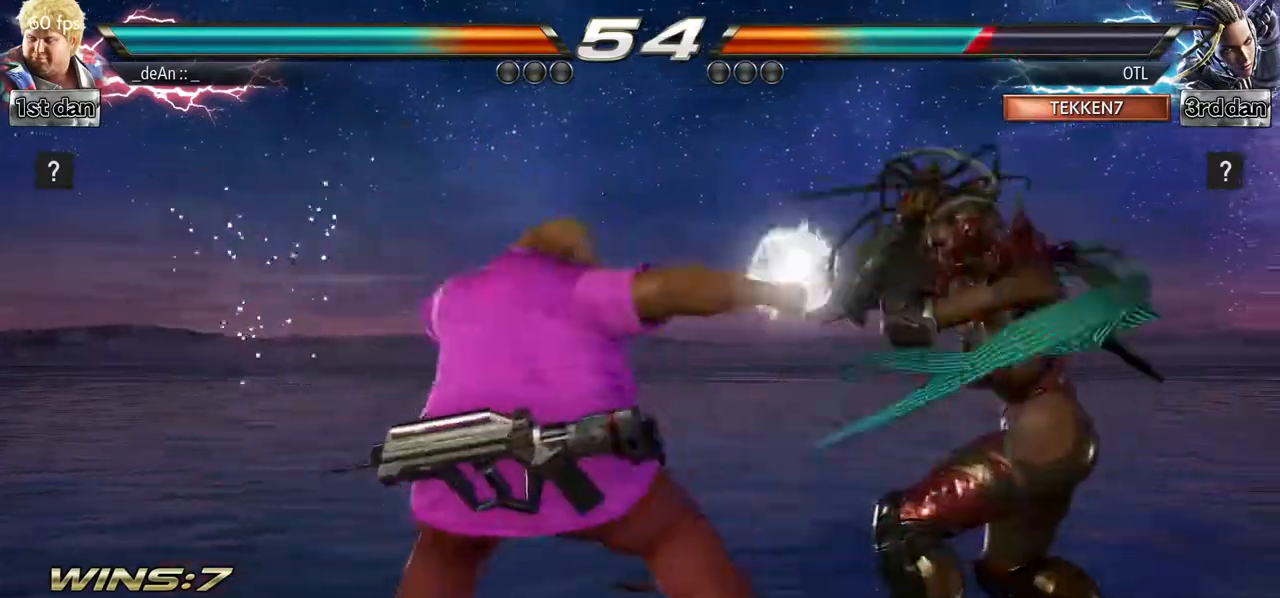
{"dt_ms": 500, "buttons": ["TRIANGLE"], "left_stick": "left", "events": [[183, "left_stick", "left"], [300, "TRIANGLE", "down"], [400, "TRIANGLE", "up"], [467, "TRIANGLE", "down"]]}
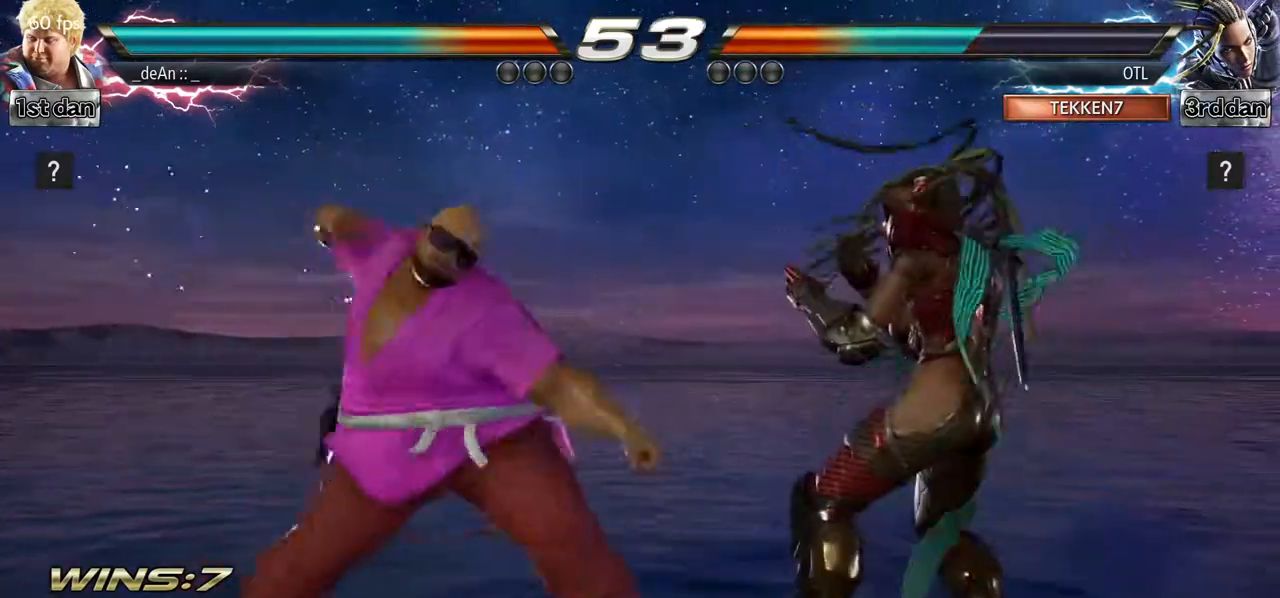
{"dt_ms": 500, "buttons": [], "left_stick": "left", "events": [[83, "TRIANGLE", "up"], [300, "CIRCLE", "down"], [383, "CIRCLE", "up"]]}
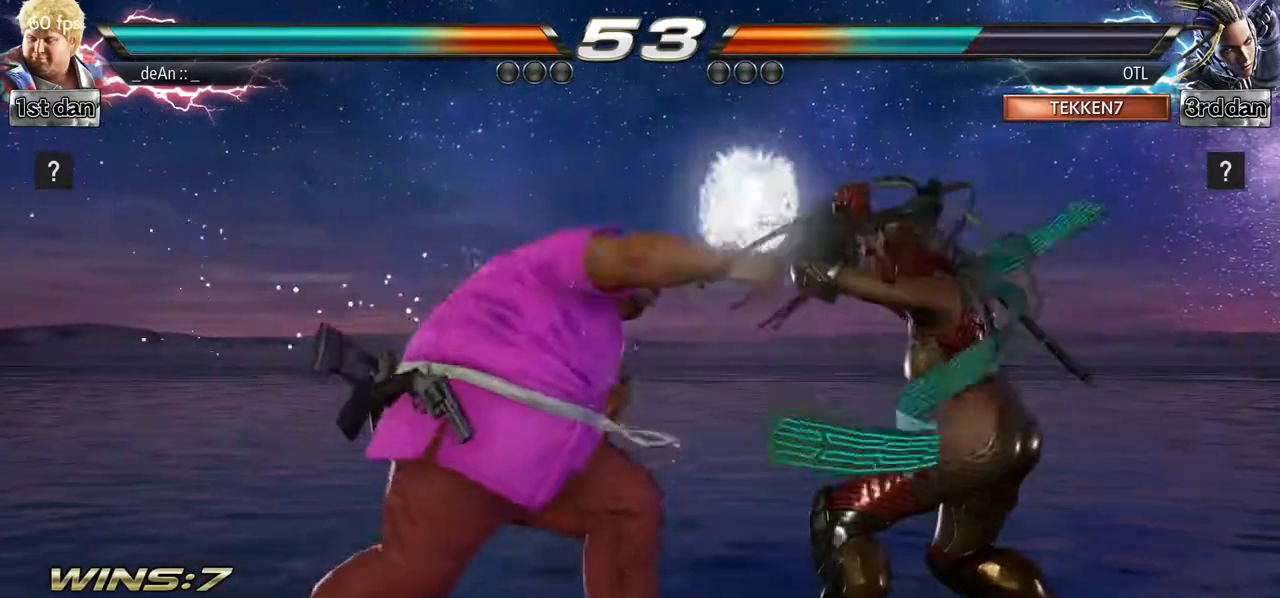
{"dt_ms": 1000, "buttons": [], "left_stick": "center"}
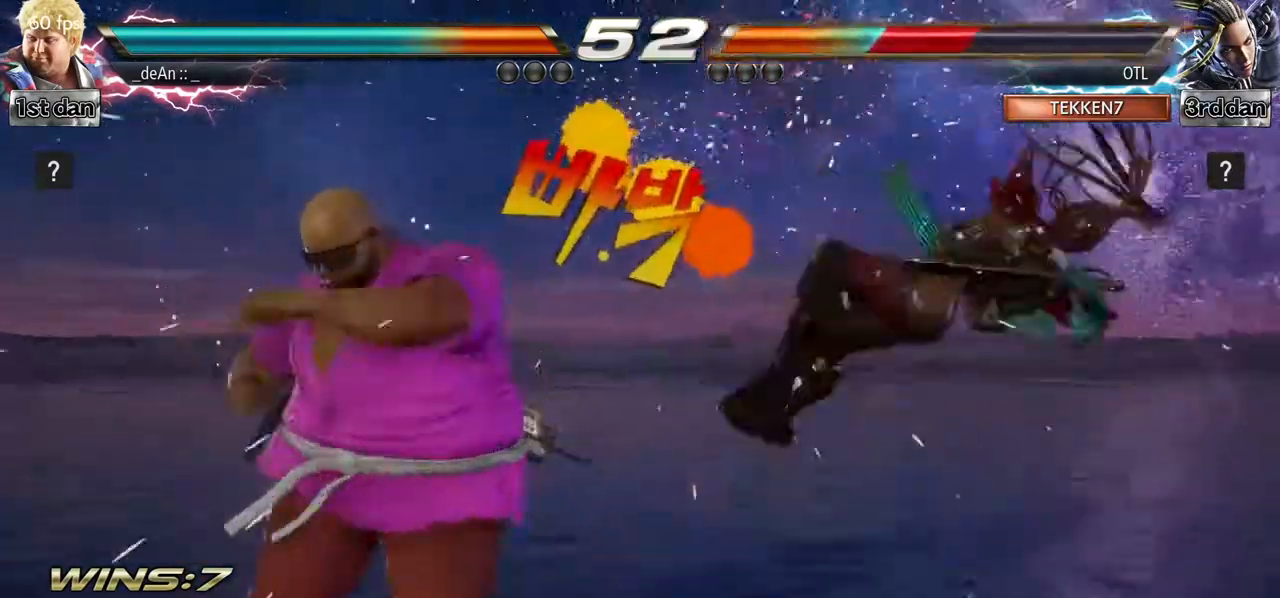
{"dt_ms": 1000, "buttons": [], "left_stick": "center"}
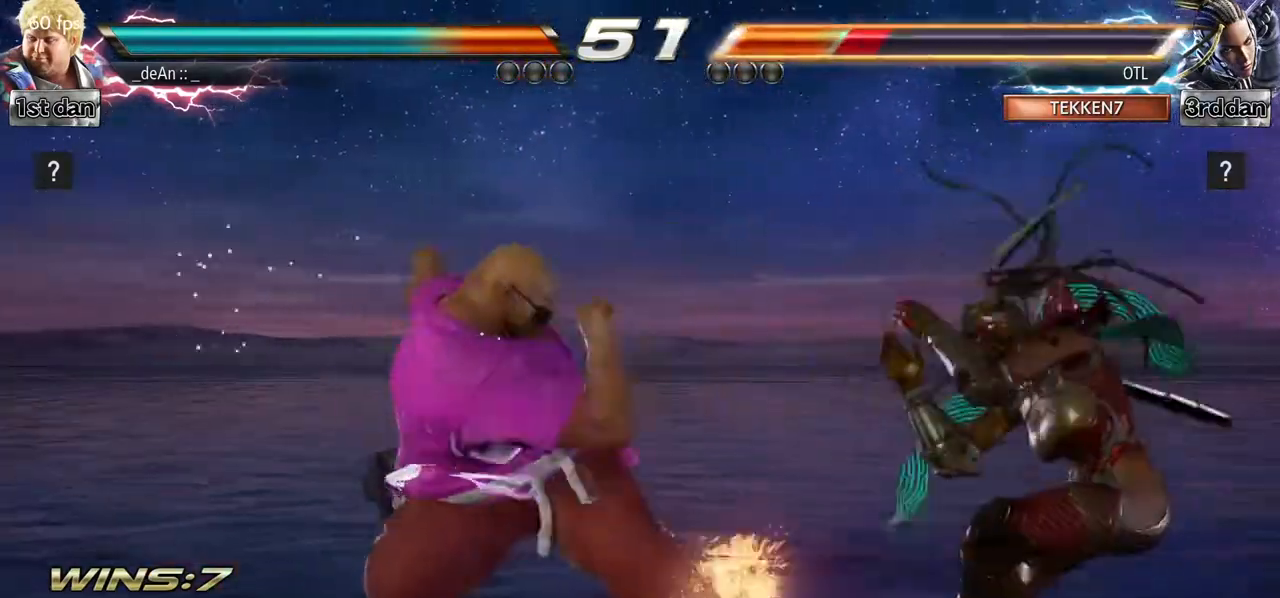
{"dt_ms": 500, "buttons": [], "left_stick": "left", "events": [[267, "left_stick", "left"], [317, "CROSS", "down"], [483, "CROSS", "up"]]}
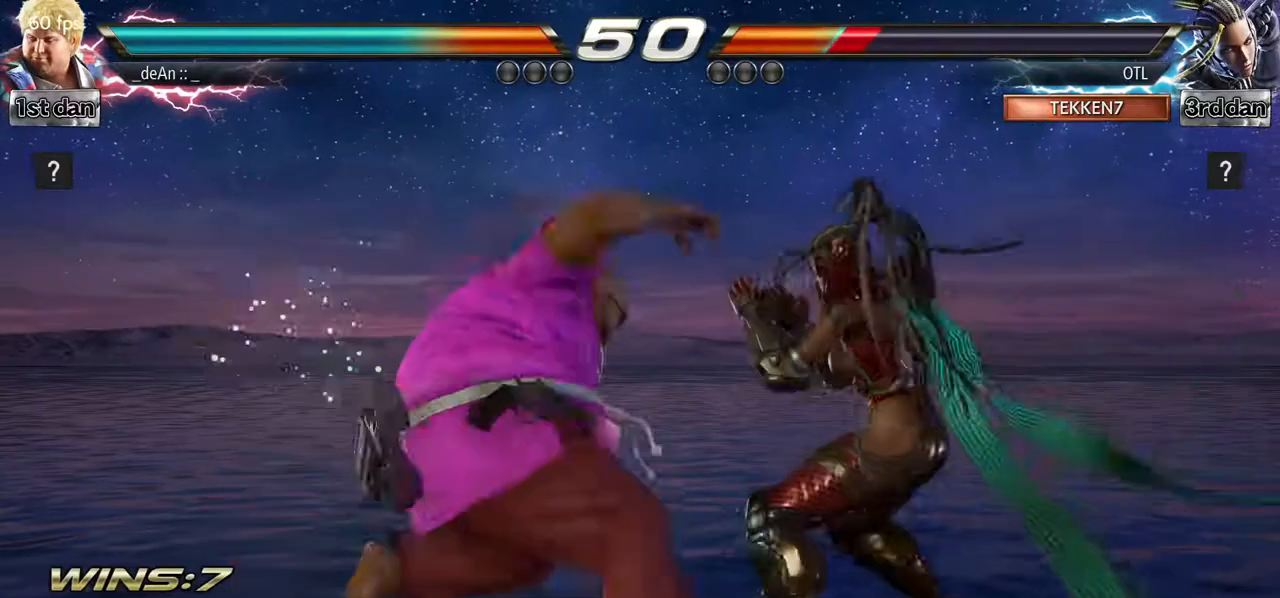
{"dt_ms": 500, "buttons": [], "left_stick": "center", "events": [[50, "left_stick", "center"]]}
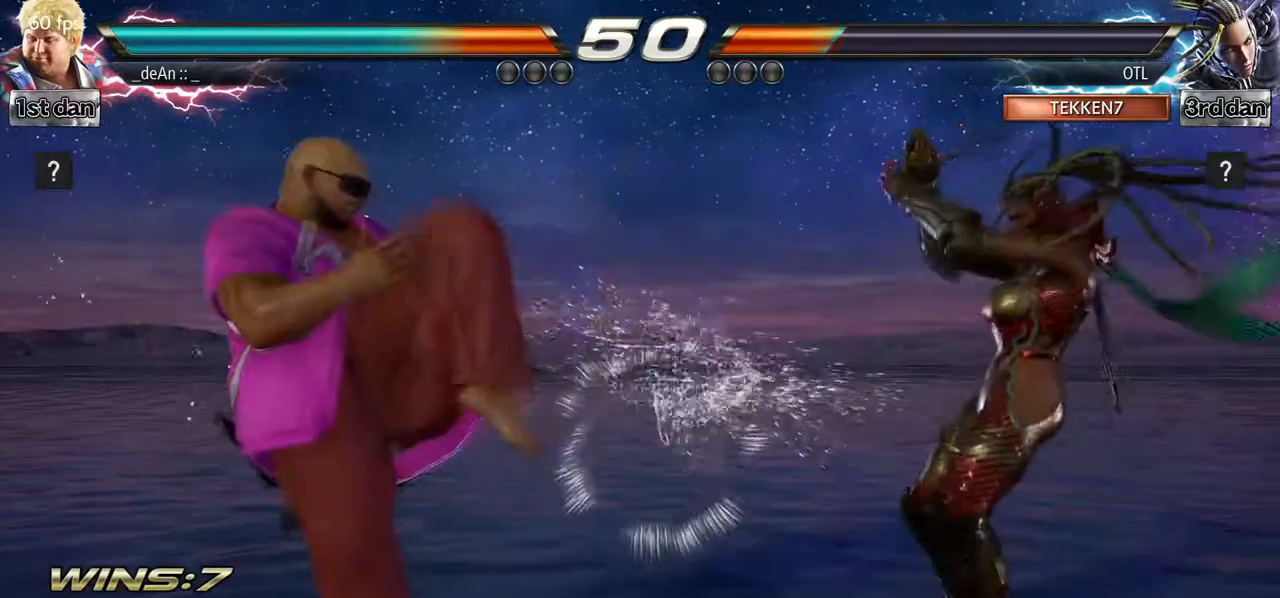
{"dt_ms": 500, "buttons": [], "left_stick": "center", "events": [[83, "left_stick", "down"], [183, "left_stick", "center"], [267, "SQUARE", "down"], [267, "TRIANGLE", "down"], [350, "SQUARE", "up"], [350, "TRIANGLE", "up"]]}
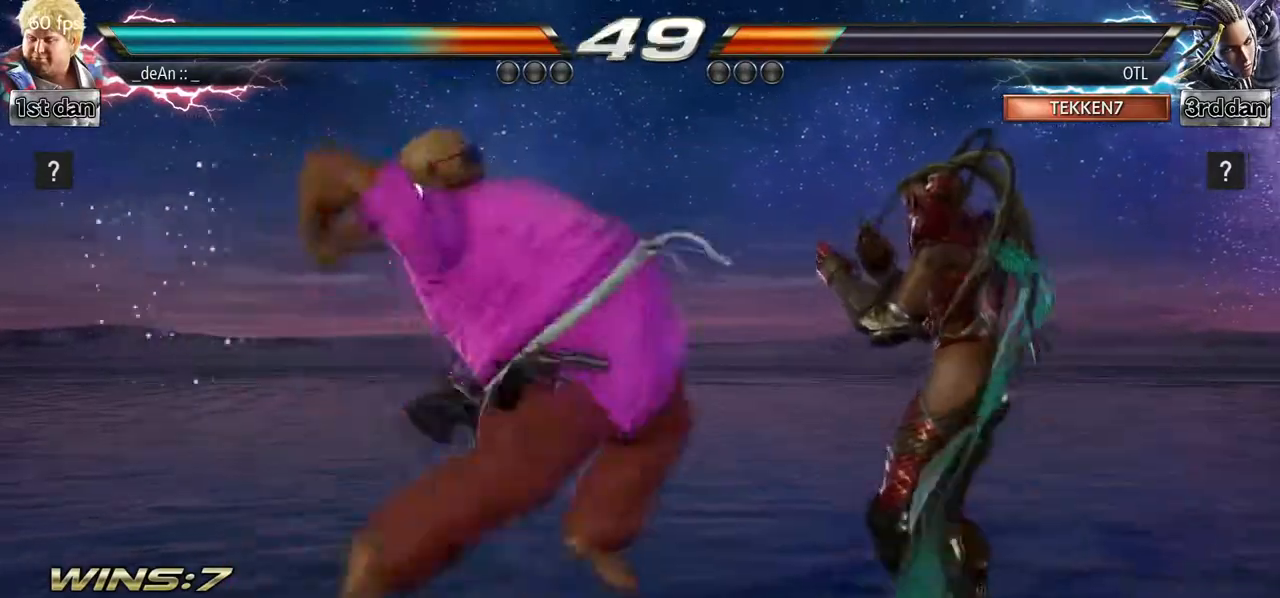
{"dt_ms": 500, "buttons": [], "left_stick": "center", "events": [[383, "left_stick", "left"], [467, "left_stick", "center"]]}
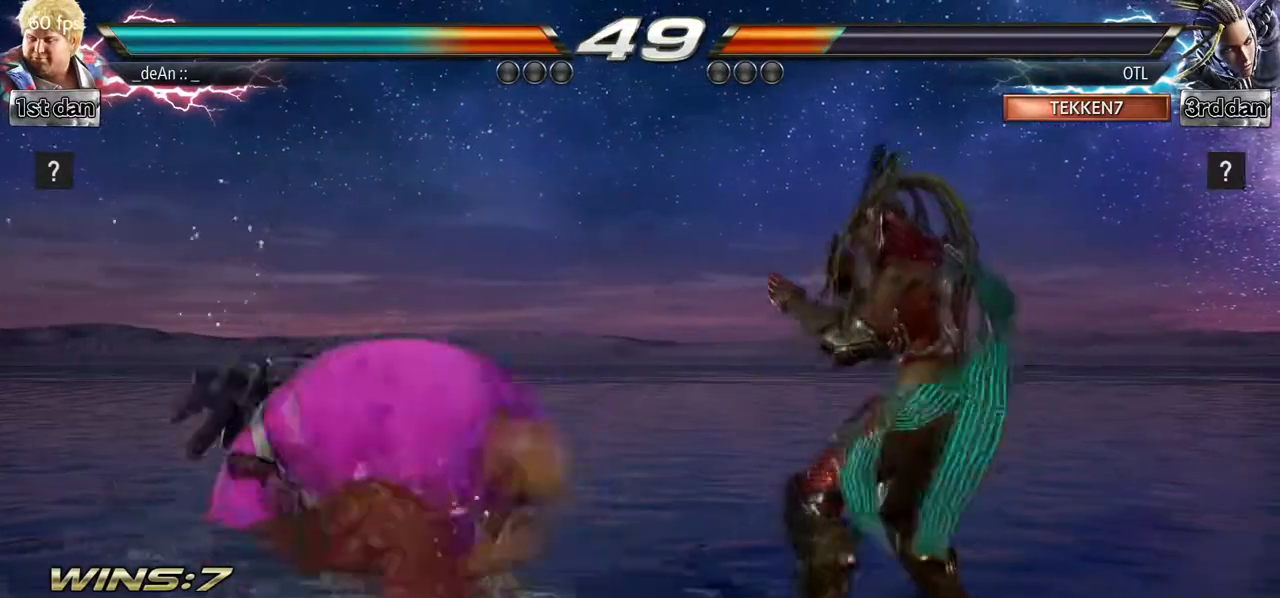
{"dt_ms": 500, "buttons": [], "left_stick": "center", "events": [[50, "left_stick", "left"], [283, "left_stick", "down-right"], [433, "left_stick", "center"]]}
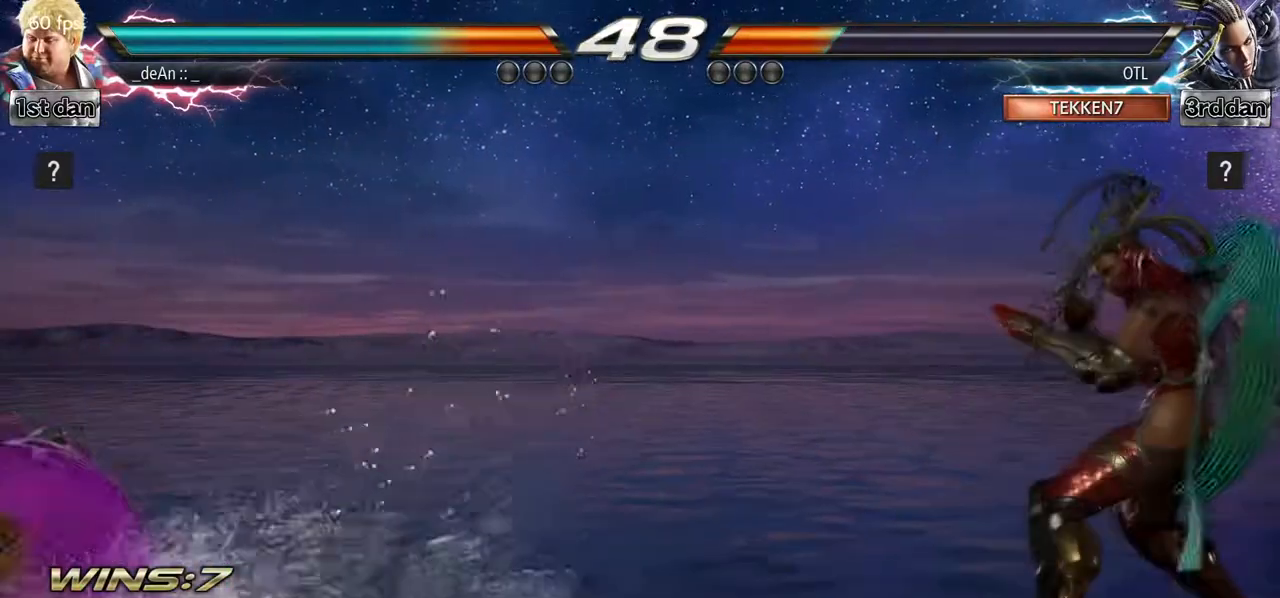
{"dt_ms": 500, "buttons": [], "left_stick": "right", "events": [[150, "left_stick", "up-left"], [267, "left_stick", "center"], [417, "left_stick", "right"]]}
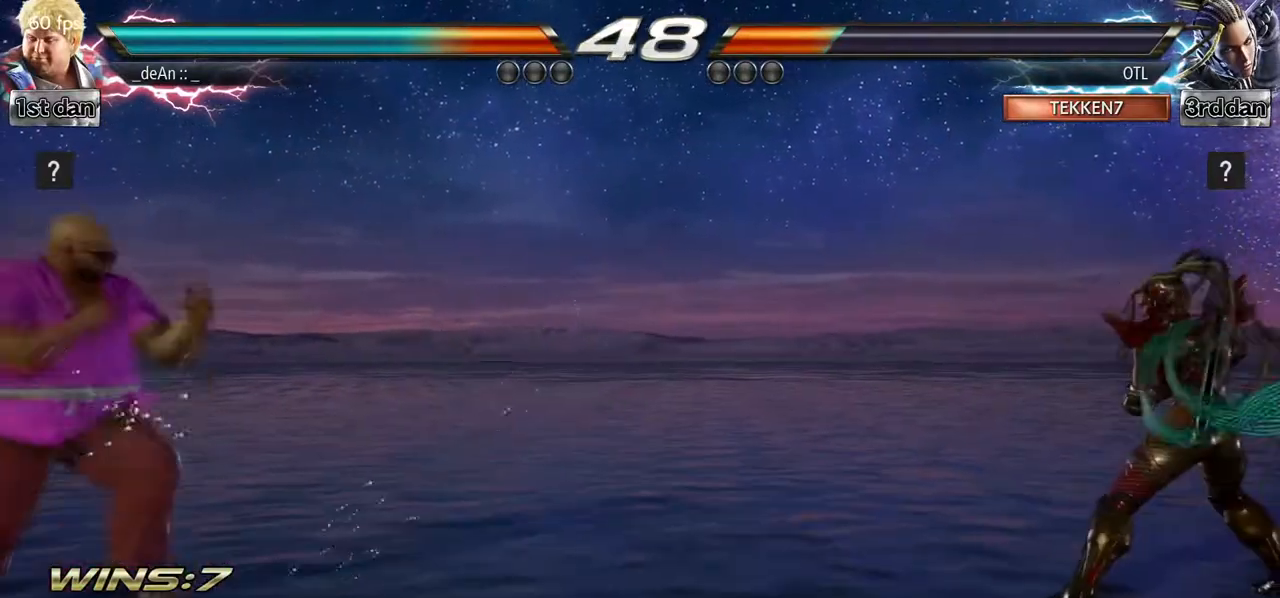
{"dt_ms": 500, "buttons": [], "left_stick": "right", "events": [[17, "left_stick", "center"], [83, "left_stick", "right"]]}
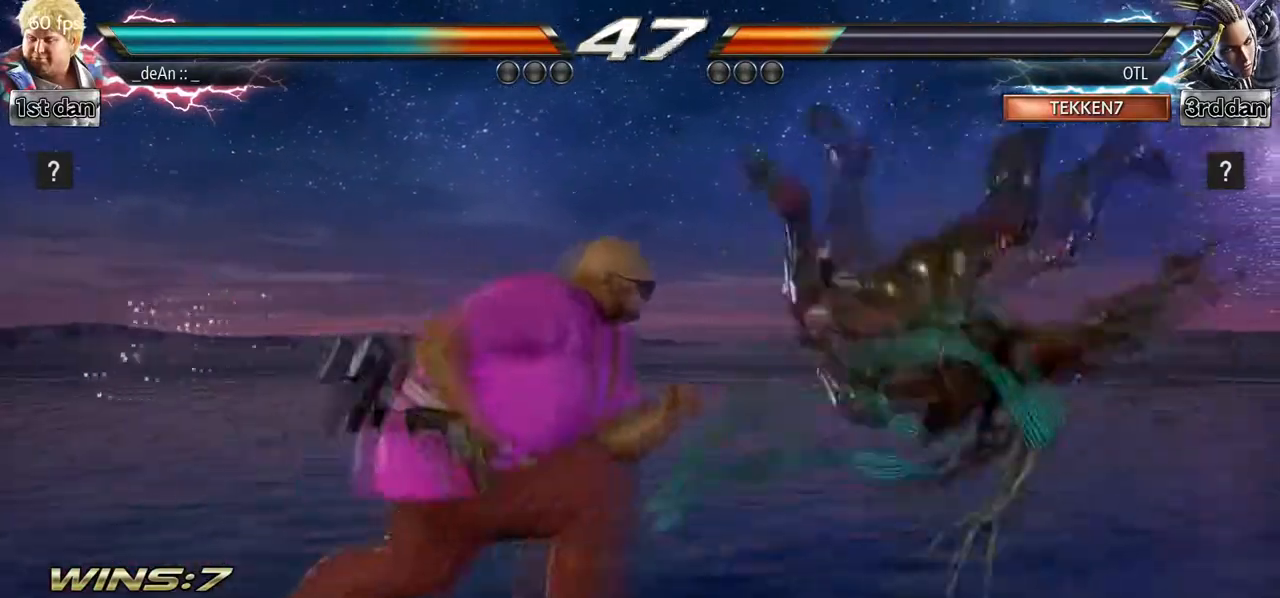
{"dt_ms": 500, "buttons": [], "left_stick": "left", "events": [[50, "SQUARE", "down"], [50, "left_stick", "center"], [100, "CIRCLE", "down"], [133, "SQUARE", "up"], [267, "CIRCLE", "up"], [450, "left_stick", "left"]]}
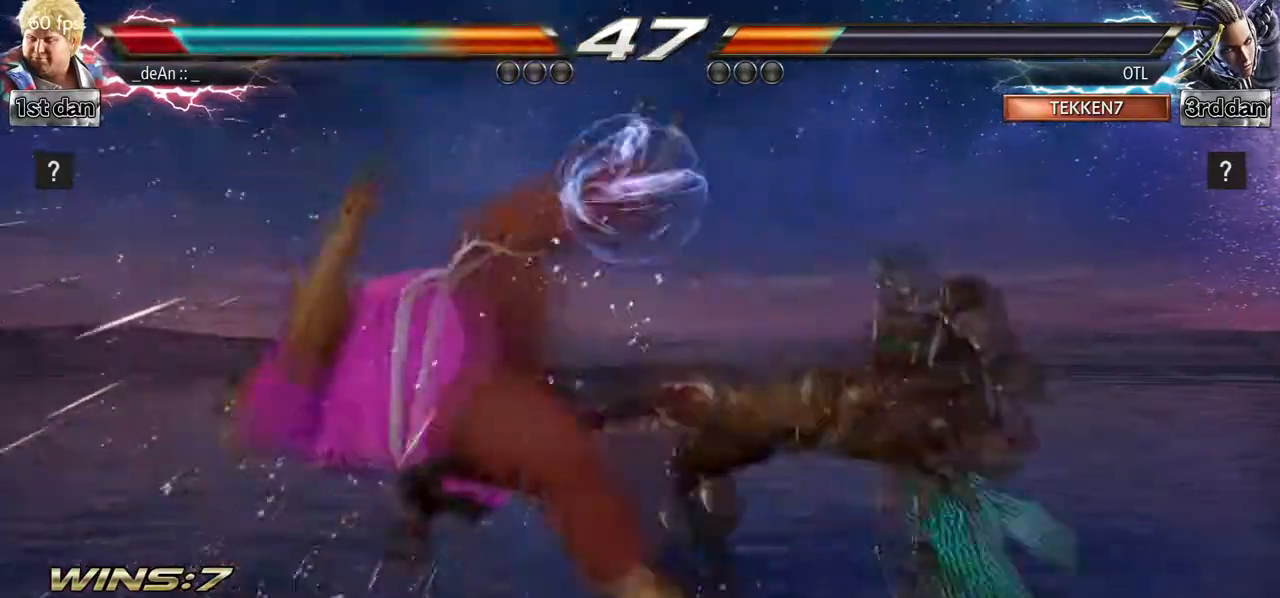
{"dt_ms": 500, "buttons": [], "left_stick": "left"}